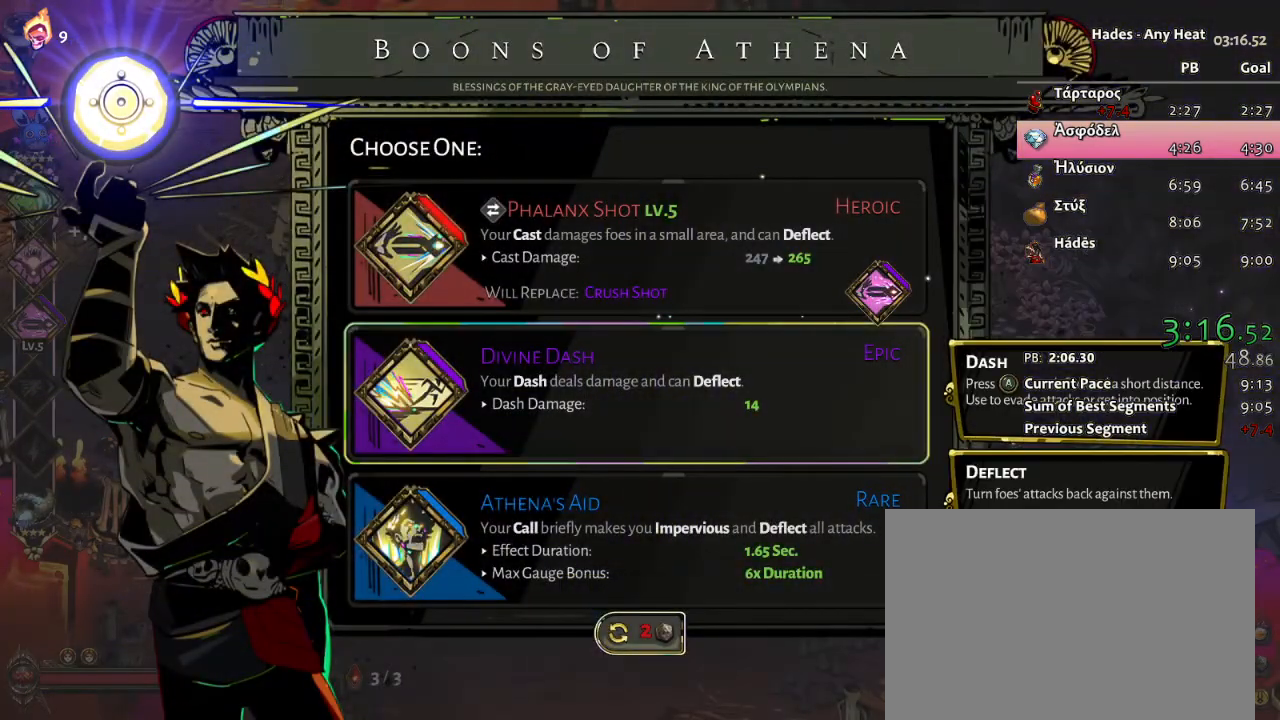
Gameplay with a controller (Xbox layout); each line is a JSON object with the inputs held at the frame after it. "button_events" lists button changes between this image and that frame as [ms after this image, input, new state], when the widget could be followed in between (sticks are given only as held states). Not read: DPAD_UP HOME L1 R2 SELECT.
{"buttons": [], "left_stick": "left", "right_stick": "center", "button_events": [[67, "A", "down"], [283, "A", "up"]]}
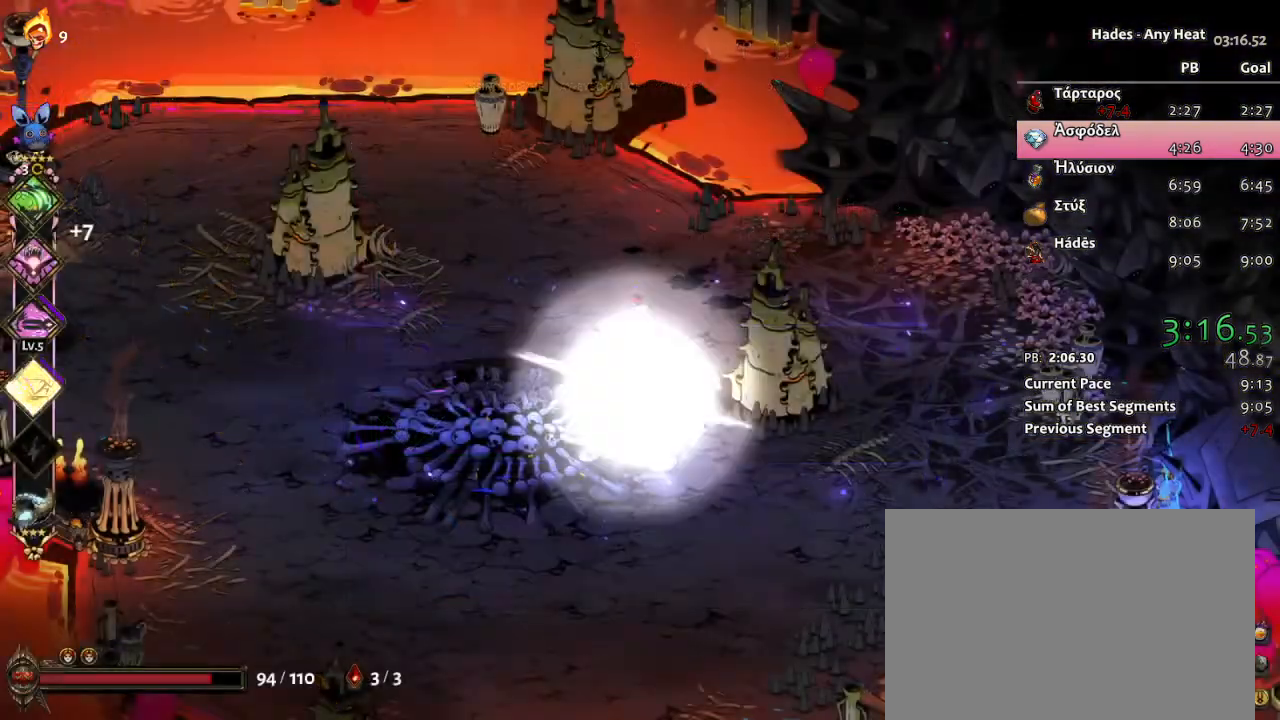
{"buttons": ["A"], "left_stick": "left", "right_stick": "center", "button_events": [[33, "A", "down"], [133, "A", "up"], [183, "A", "down"], [283, "A", "up"], [350, "A", "down"]]}
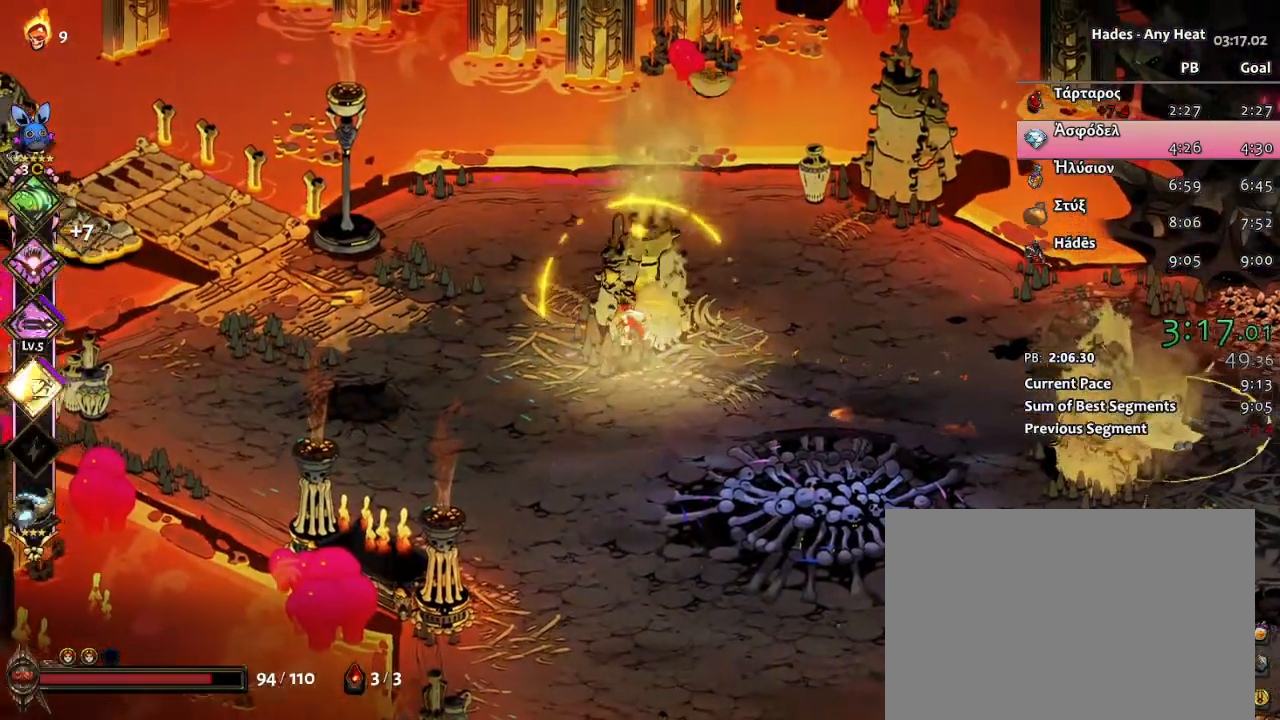
{"buttons": ["A"], "left_stick": "left", "right_stick": "center", "button_events": [[183, "A", "up"], [450, "A", "down"]]}
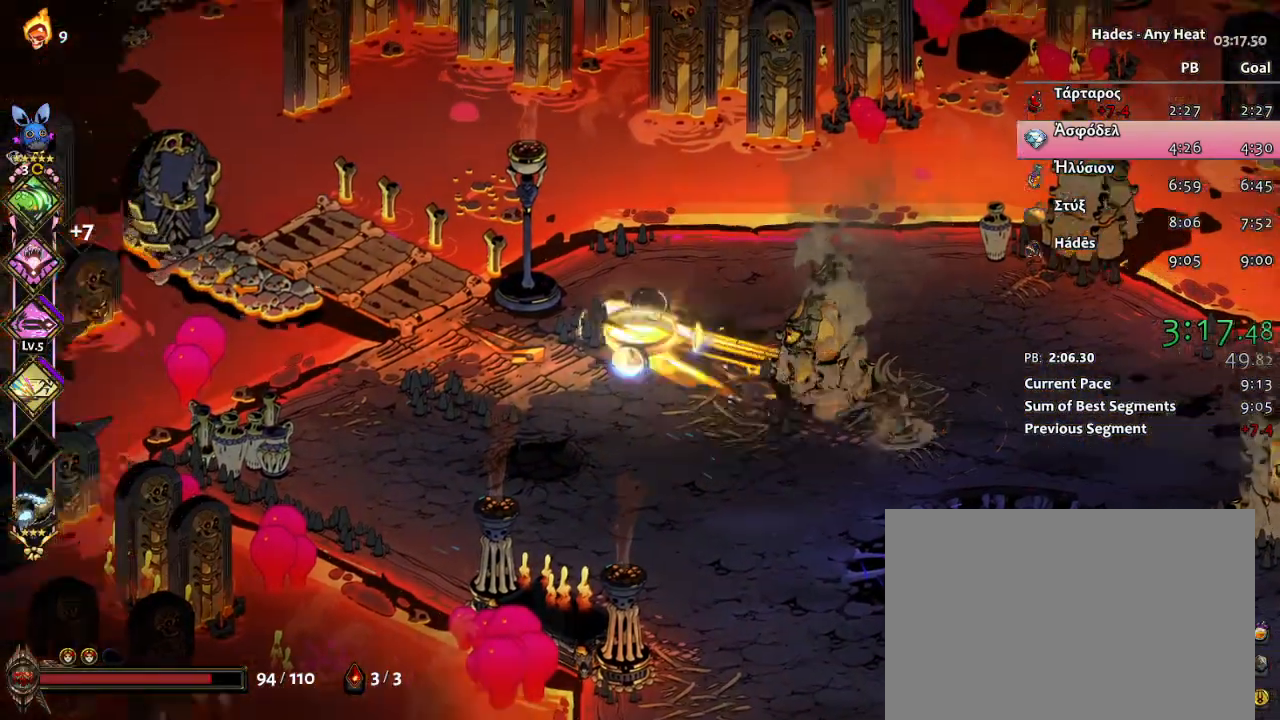
{"buttons": [], "left_stick": "left", "right_stick": "center", "button_events": [[33, "A", "up"], [100, "A", "down"], [433, "A", "up"]]}
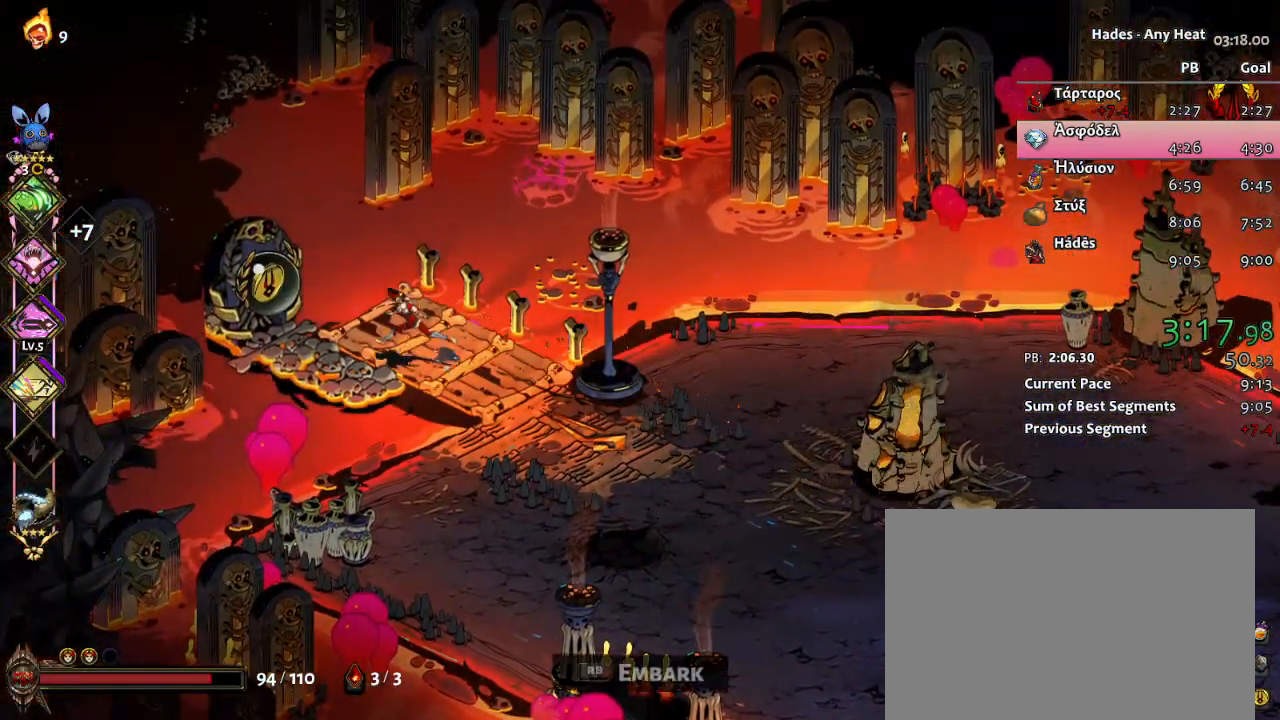
{"buttons": [], "left_stick": "center", "right_stick": "center", "button_events": [[50, "R1", "down"], [150, "R1", "up"], [217, "R1", "down"], [383, "R1", "up"]]}
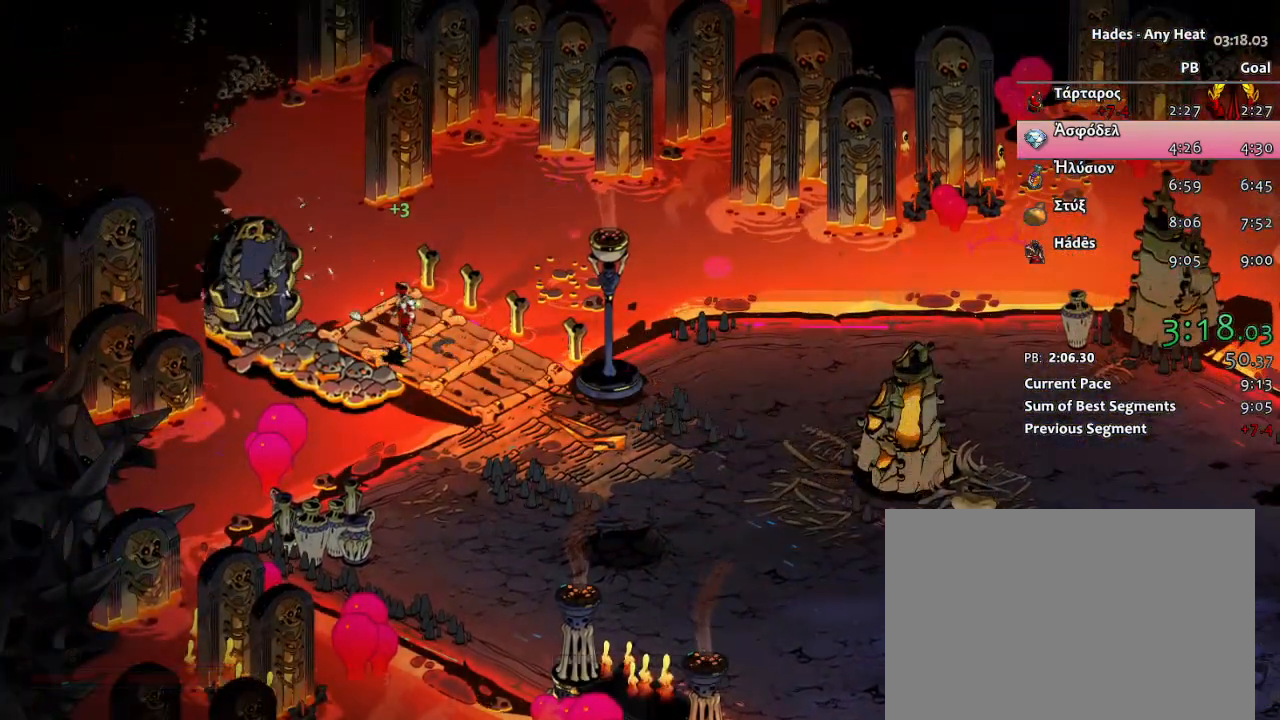
{"buttons": [], "left_stick": "center", "right_stick": "center", "button_events": []}
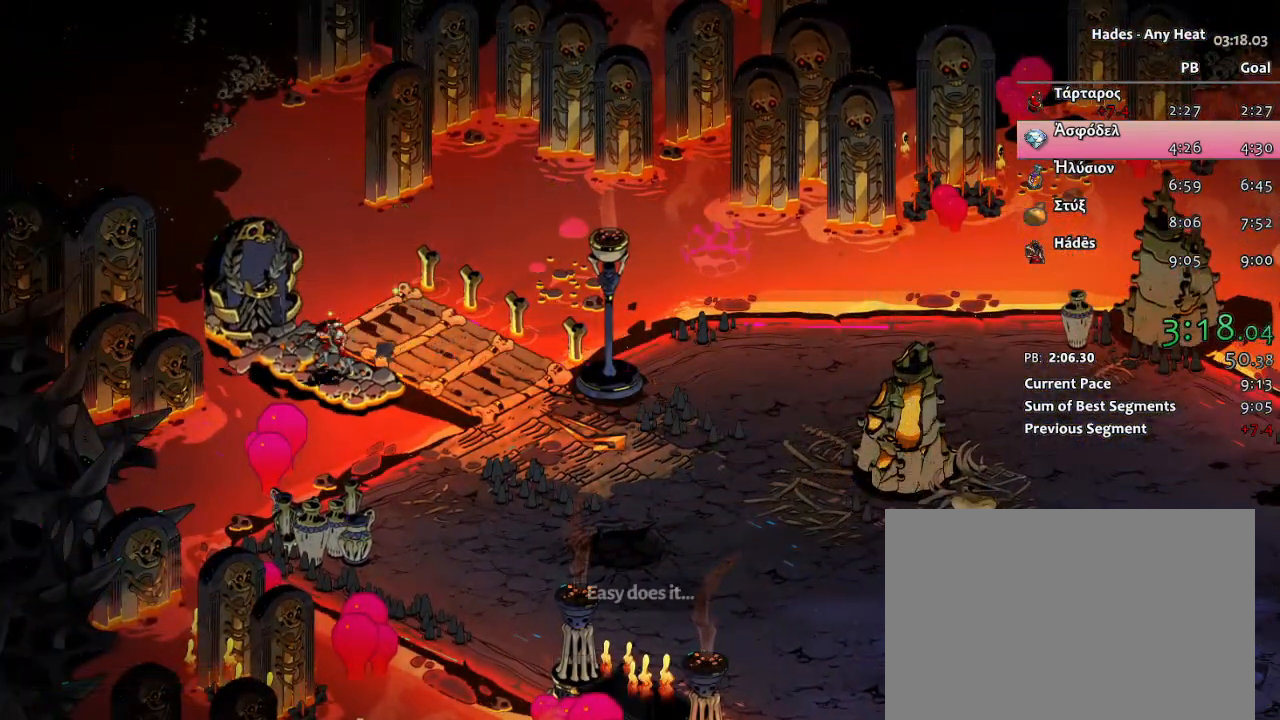
{"buttons": [], "left_stick": "center", "right_stick": "center", "button_events": []}
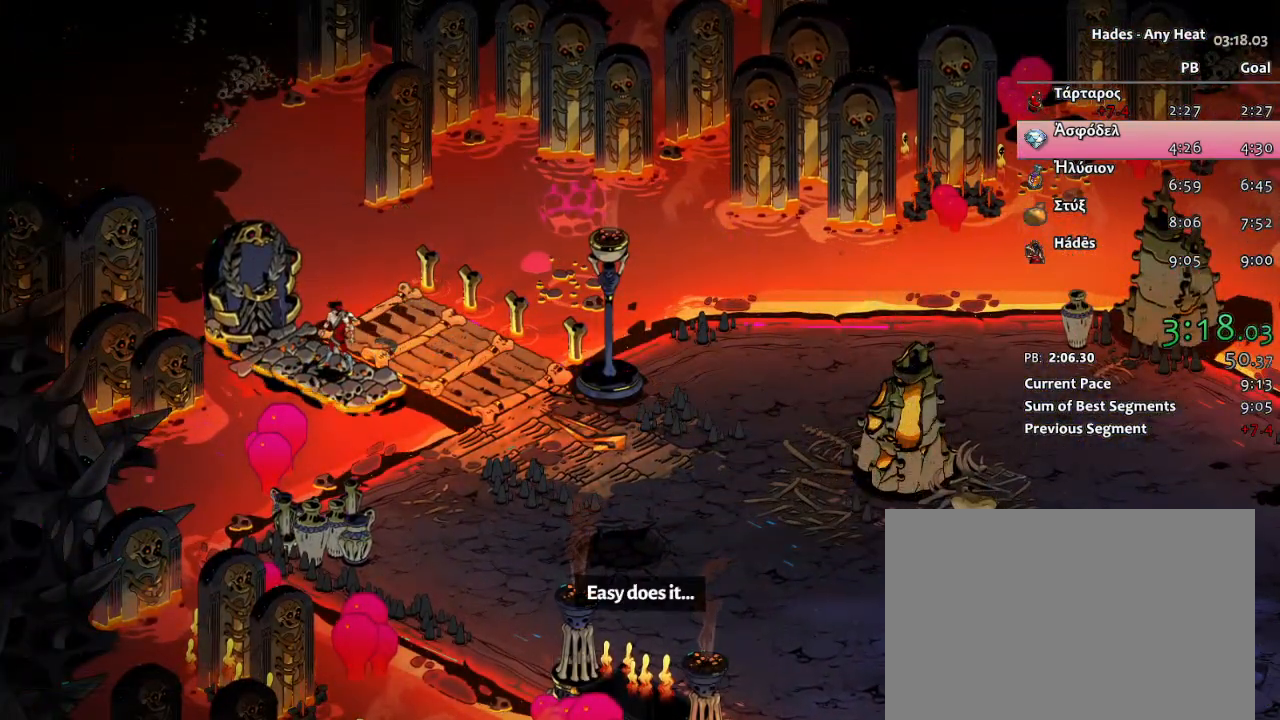
{"buttons": [], "left_stick": "center", "right_stick": "center", "button_events": []}
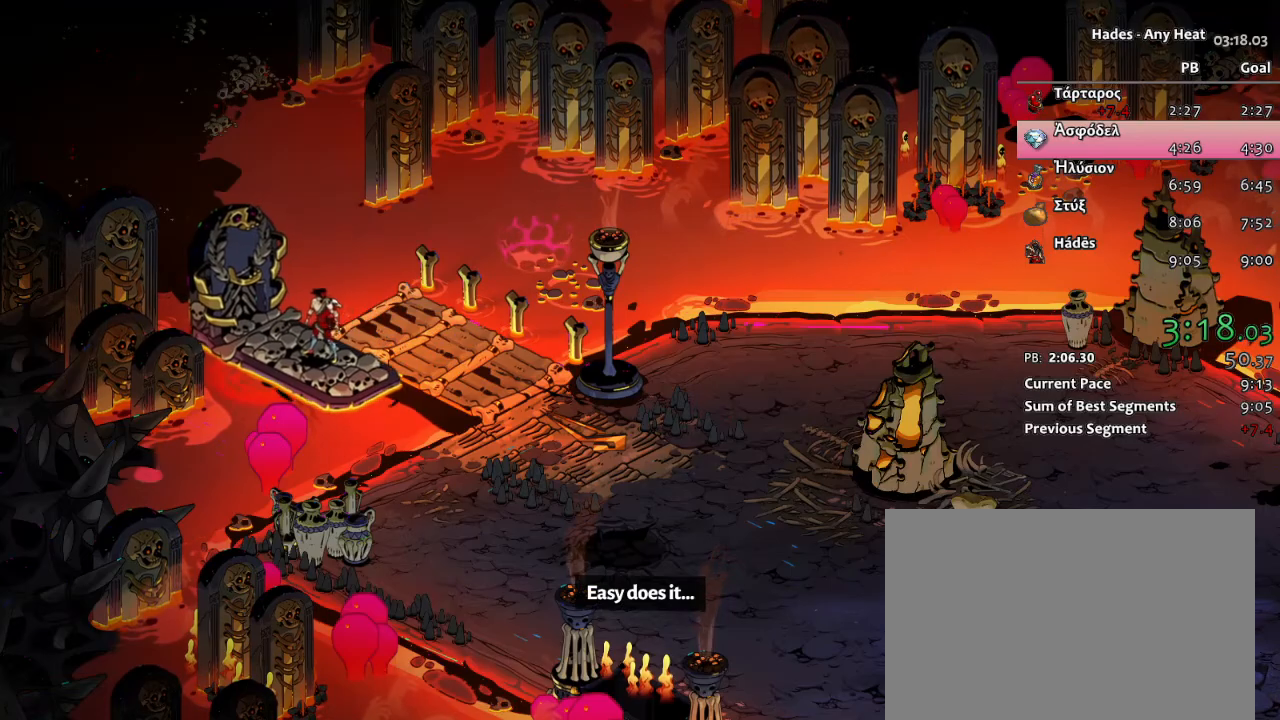
{"buttons": [], "left_stick": "center", "right_stick": "center", "button_events": []}
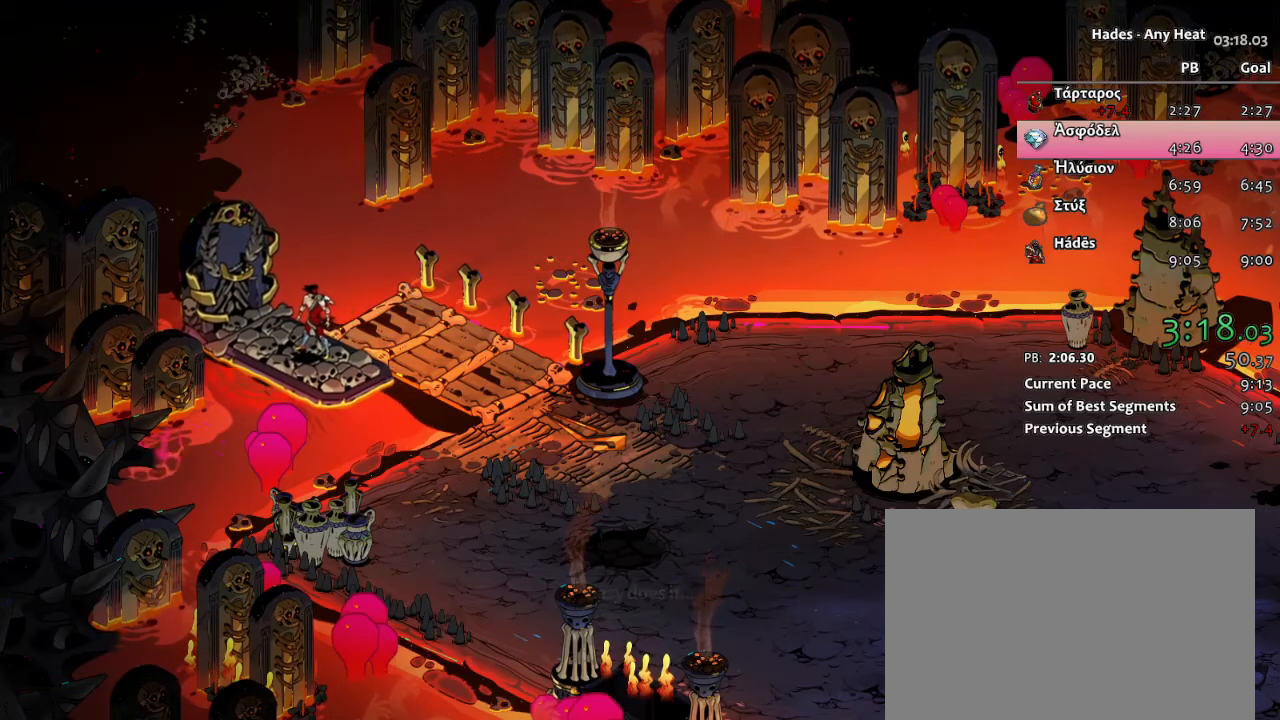
{"buttons": [], "left_stick": "center", "right_stick": "center", "button_events": []}
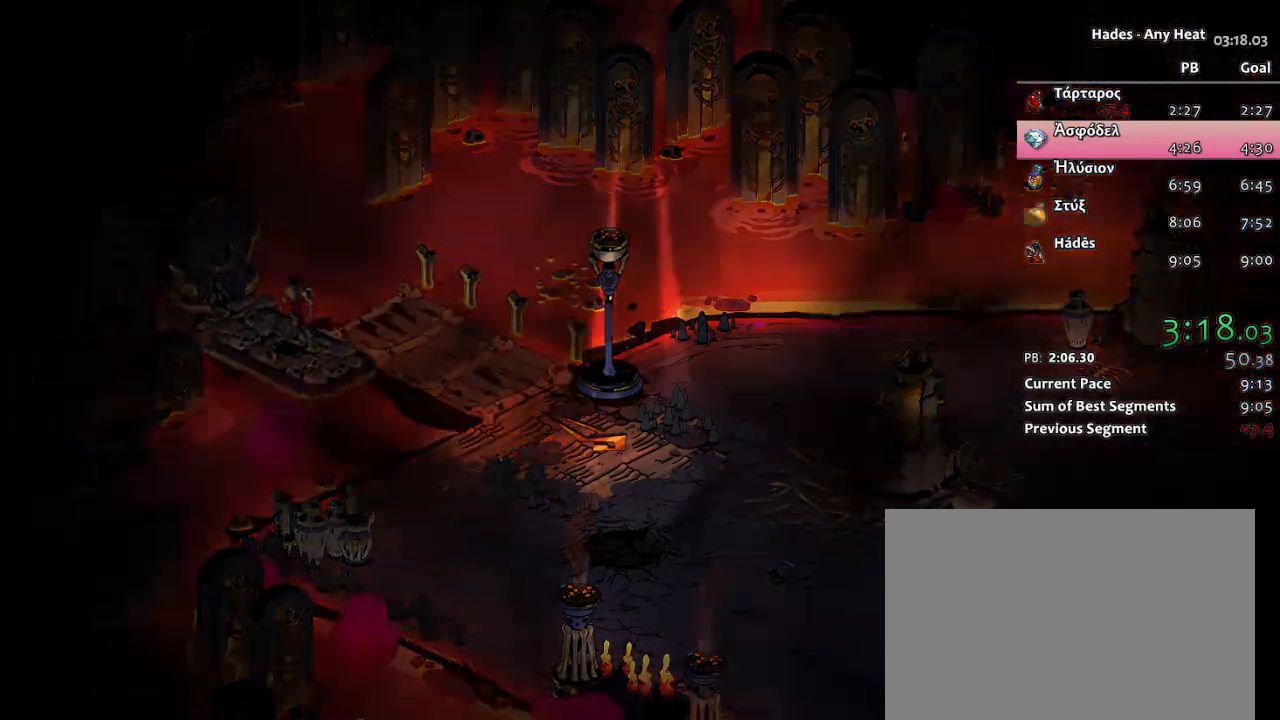
{"buttons": [], "left_stick": "center", "right_stick": "center", "button_events": []}
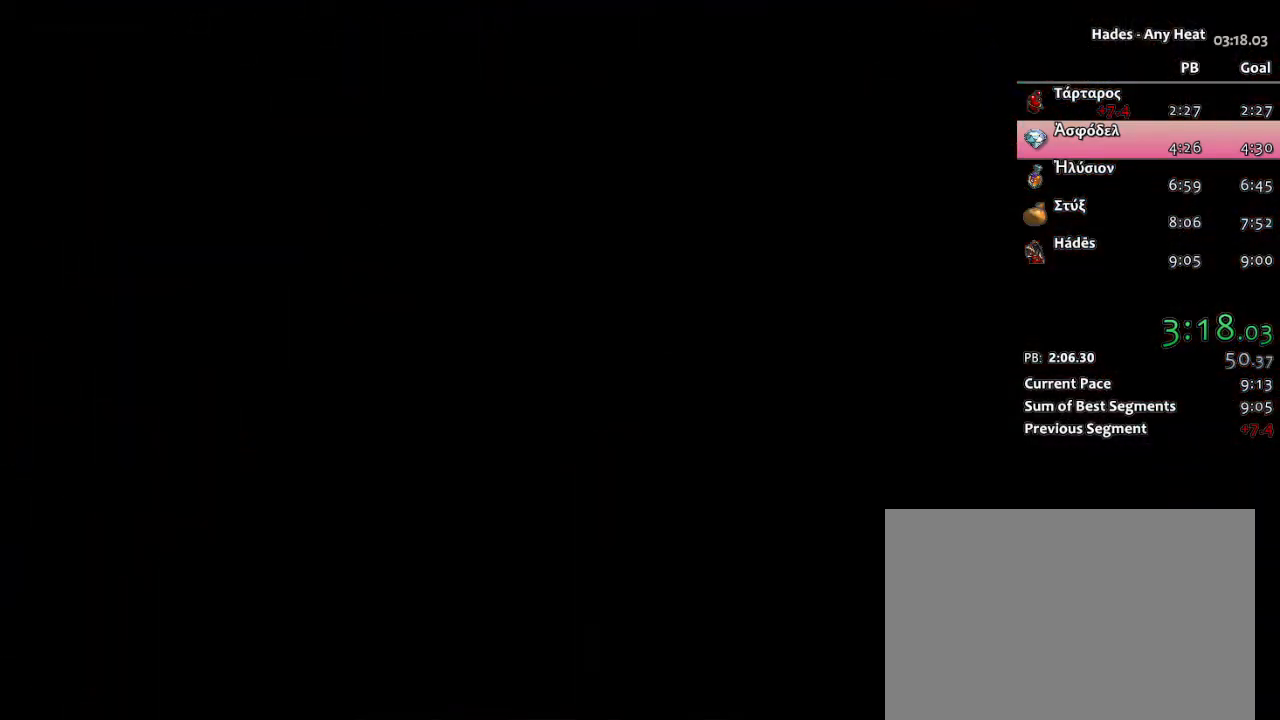
{"buttons": [], "left_stick": "center", "right_stick": "center", "button_events": []}
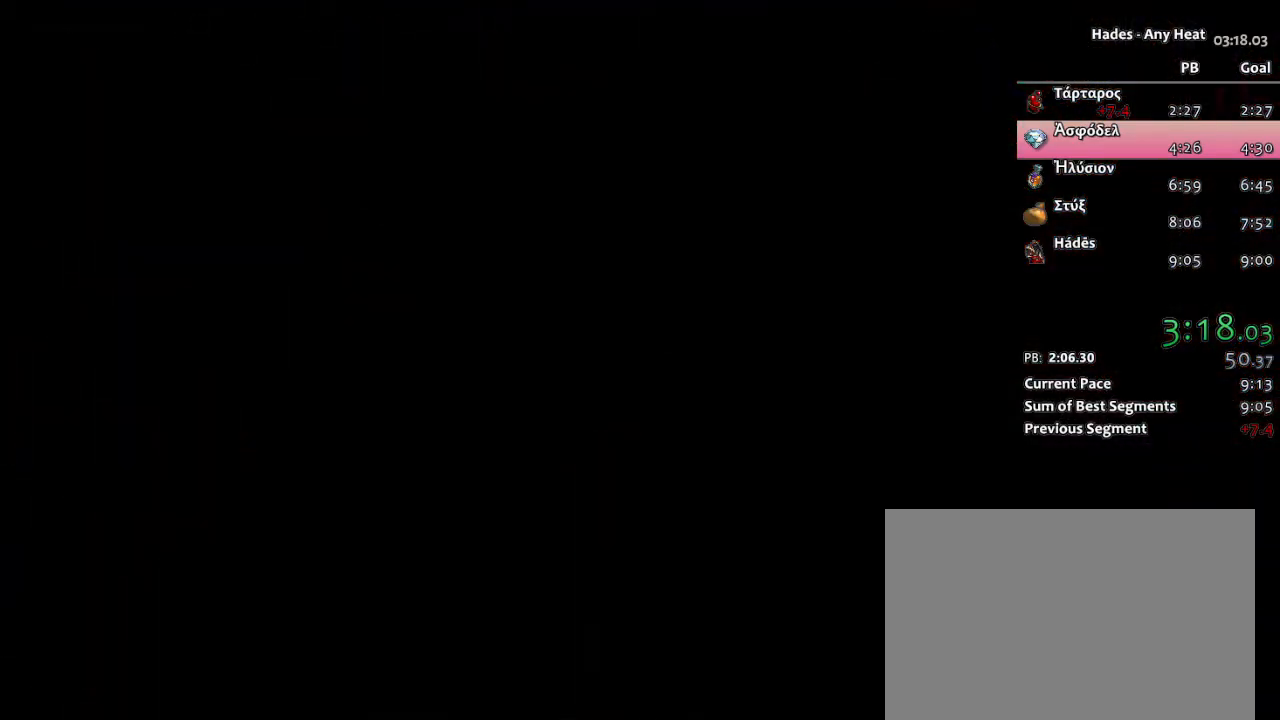
{"buttons": [], "left_stick": "center", "right_stick": "center", "button_events": []}
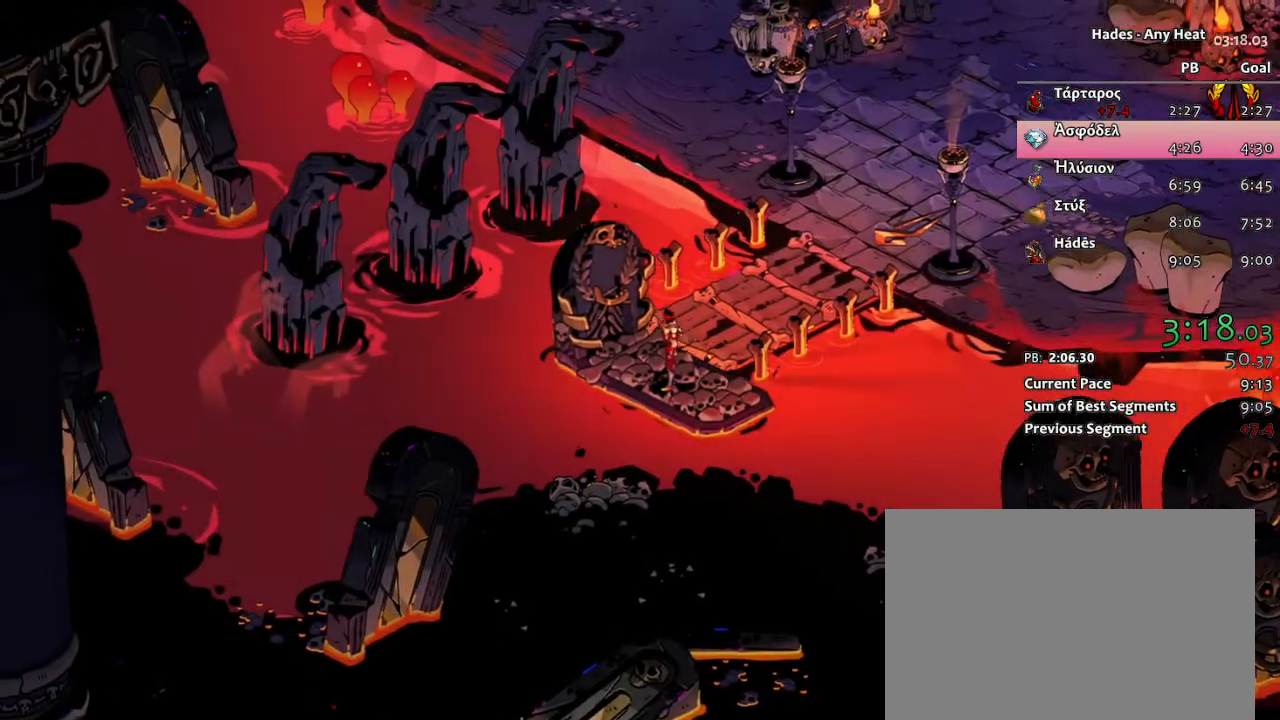
{"buttons": ["Y"], "left_stick": "center", "right_stick": "center", "button_events": [[300, "Y", "down"]]}
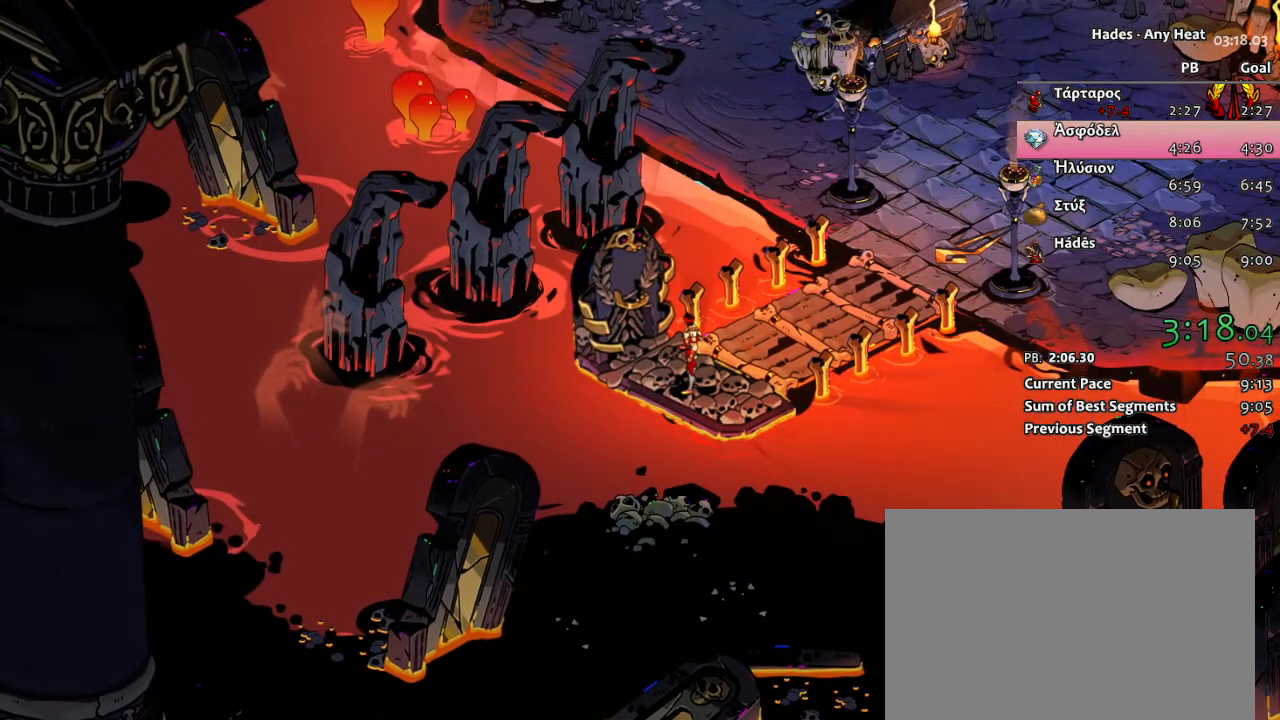
{"buttons": ["Y"], "left_stick": "up-right", "right_stick": "center", "button_events": []}
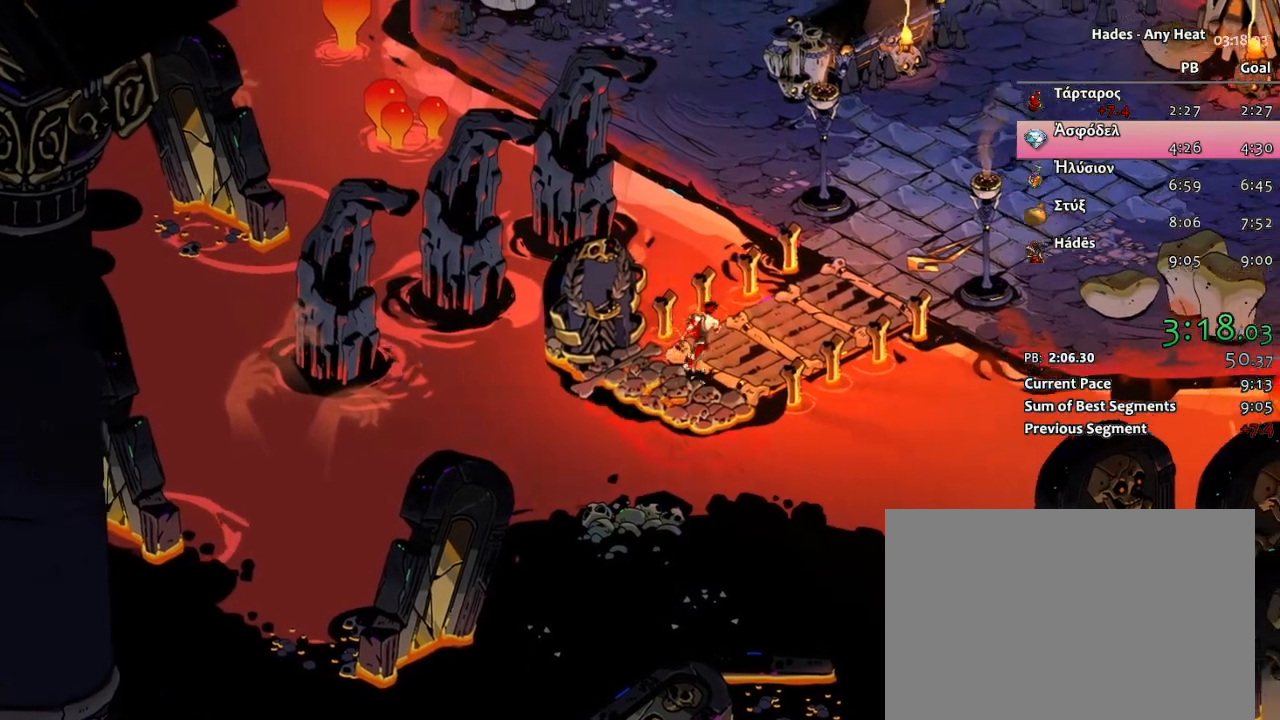
{"buttons": [], "left_stick": "up-right", "right_stick": "center", "button_events": [[100, "START", "down"], [167, "START", "up"], [233, "Y", "up"], [250, "START", "down"], [317, "START", "up"], [400, "L2", "down"], [467, "L2", "up"]]}